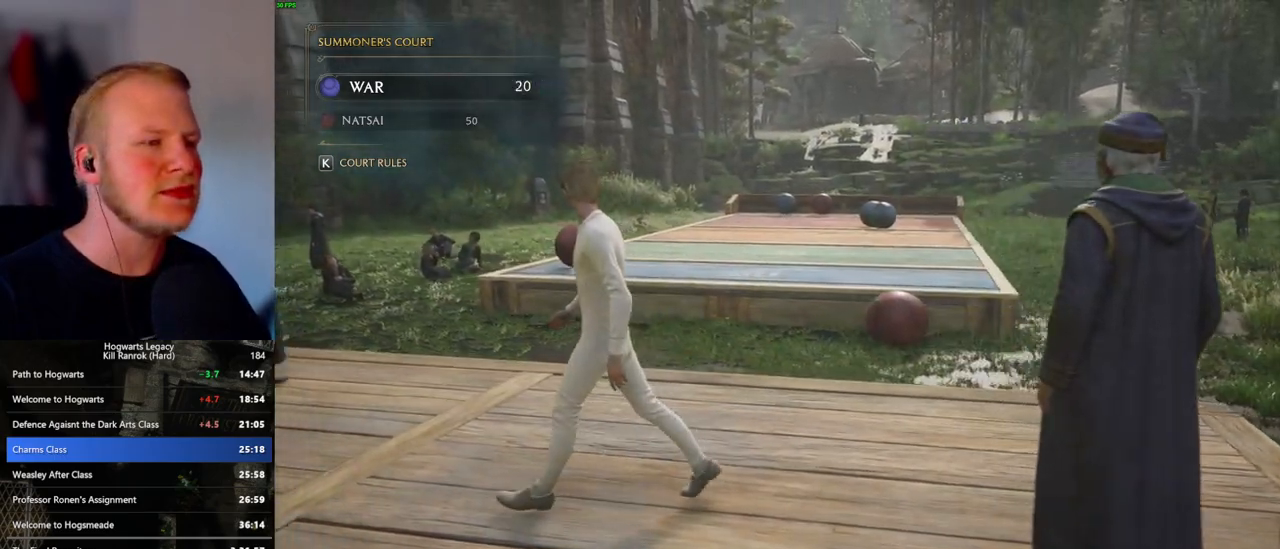
Gameplay with keyboard and mouse; each line is a JSON object with the keys and mouse buttons held at the frame after it. "events" lists presses ("down") and releases ("up") of ".", "/", "0", "1", "2", "3", "4", "5", "6", "7", "8", "9", "a", "alt_l", "alt_r", "b", "backslash", "backspace", "c", "caps_lock", "comma", "ctrl_l", "ctrl_r", "d", "e", "equals", "escape", "f", "f1", "f10", "f11", "f12", "f2", "f3", "f4", "f5", "f6", "f7", "f8", "f9", "g", "h", "i", "j", "k", "l", "lbracket", "m", "minus", "n", "o", "p", "q", "quote", "r", "rbracket", "return", "s", "semicolon", "shift_l", "shift_r", "space", "super", "t", "tab", "tilde", "u", "v", "w", "x", "y", "z", "mouse_left", "mouse_wheel", "mouse_right", "mouse_mb4" and "mouse_mb5" between this image and that frame as [ms after this image, input, new state], when the widget could be followed in between. "mouse_left", "mouse_wheel", "mouse_right", "mouse_mb4", "mouse_mb5" = the "left", "wheel", "right", "mb4", "mb5" buttons of the "mouse" list. No other keys are recorded. "wheel" means that the mouse wheel is clicked or scrolled. Mouse movement is not recorded.
{"keys": ["a", "w"], "mouse": [], "events": [[500, "w", "down"]]}
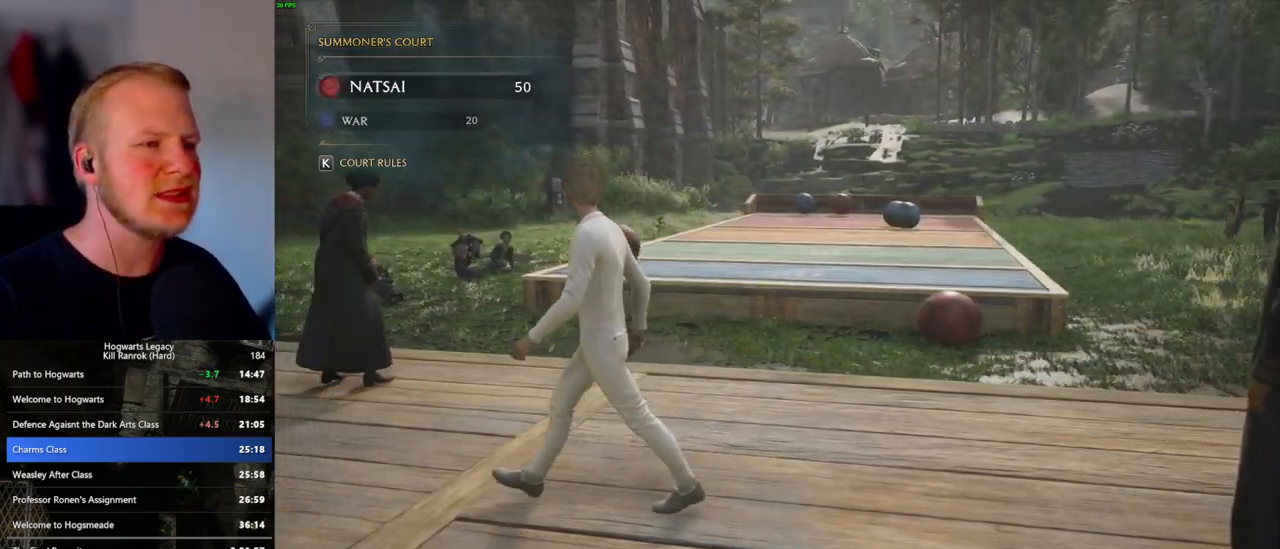
{"keys": ["a"], "mouse": [], "events": [[483, "w", "up"]]}
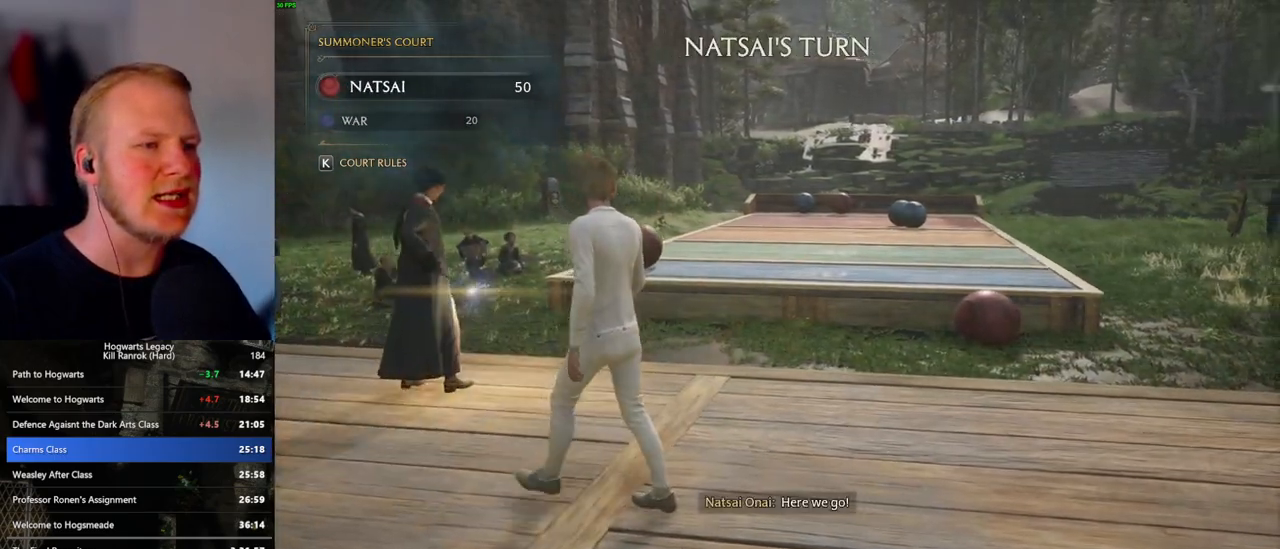
{"keys": [], "mouse": [], "events": [[233, "a", "up"]]}
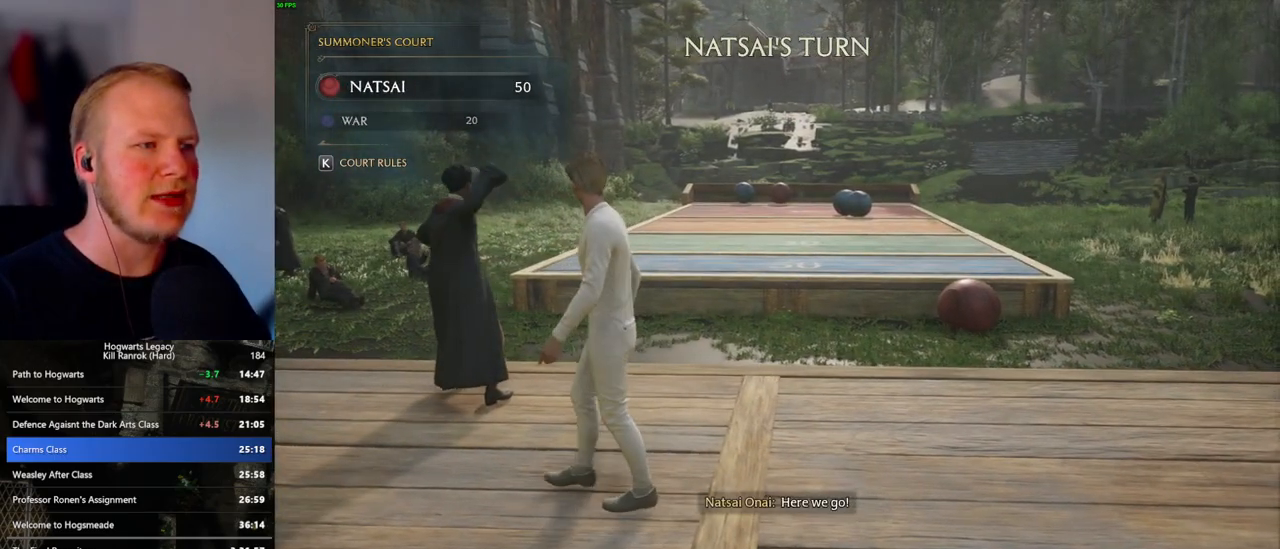
{"keys": [], "mouse": [], "events": []}
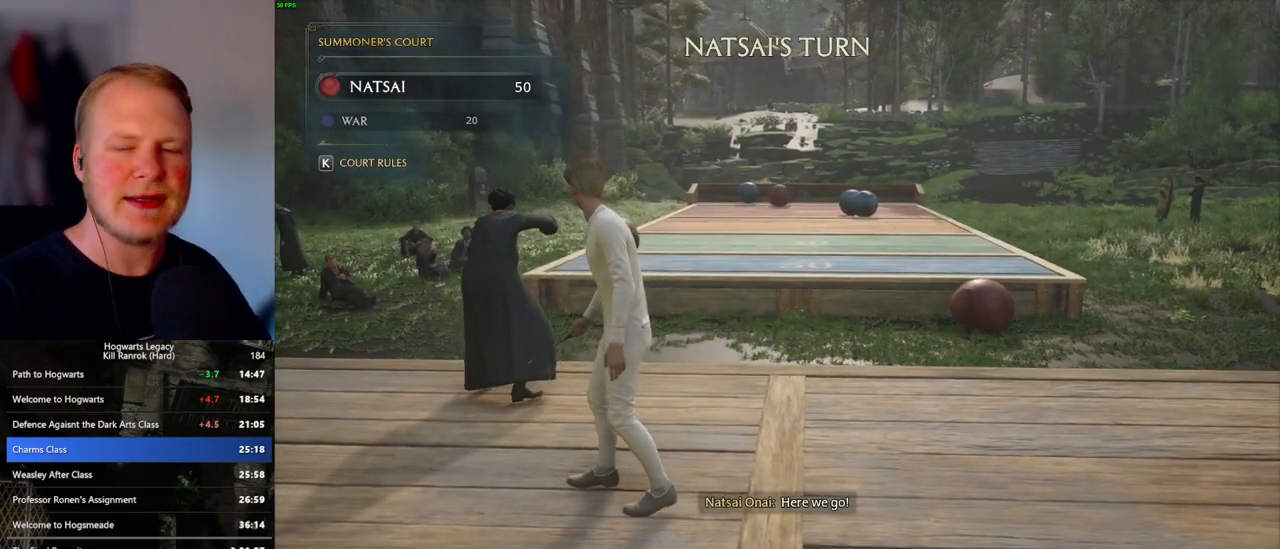
{"keys": [], "mouse": [], "events": []}
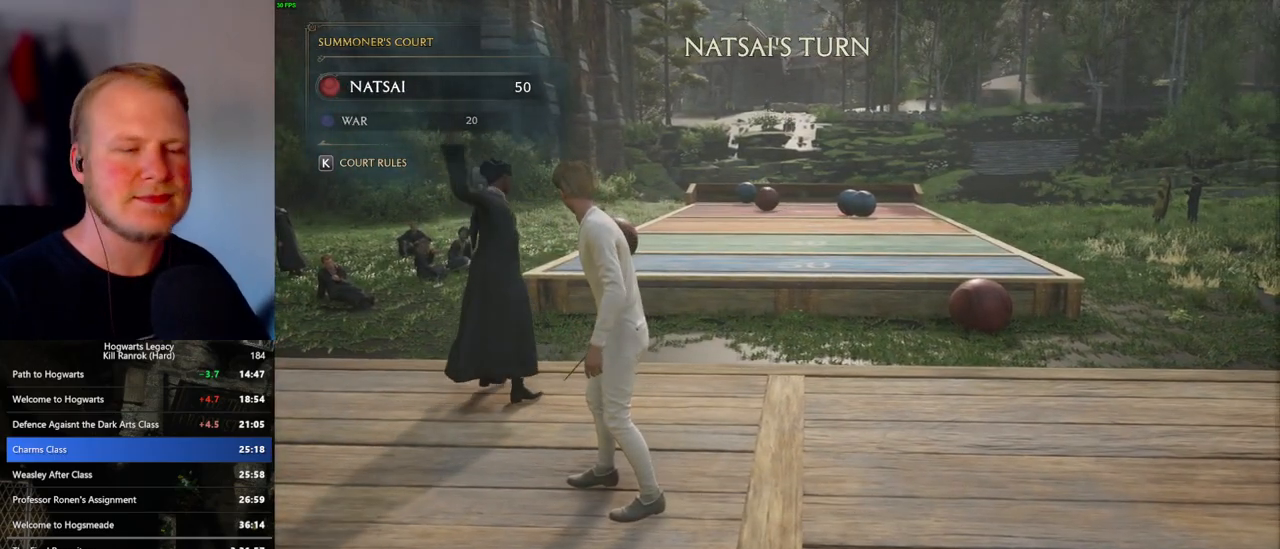
{"keys": [], "mouse": [], "events": []}
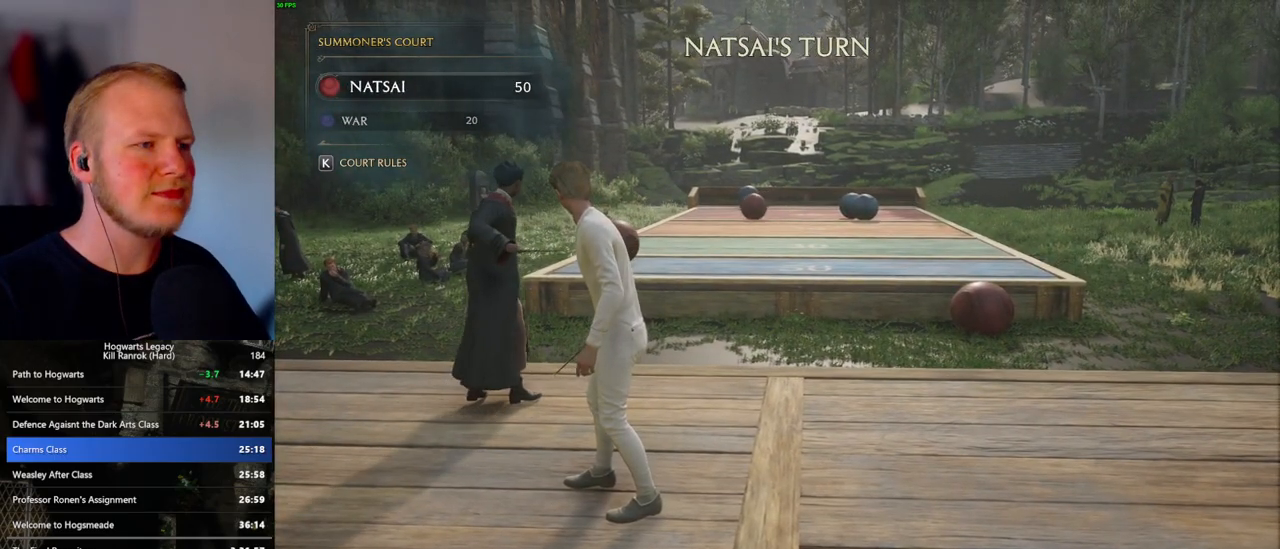
{"keys": [], "mouse": [], "events": []}
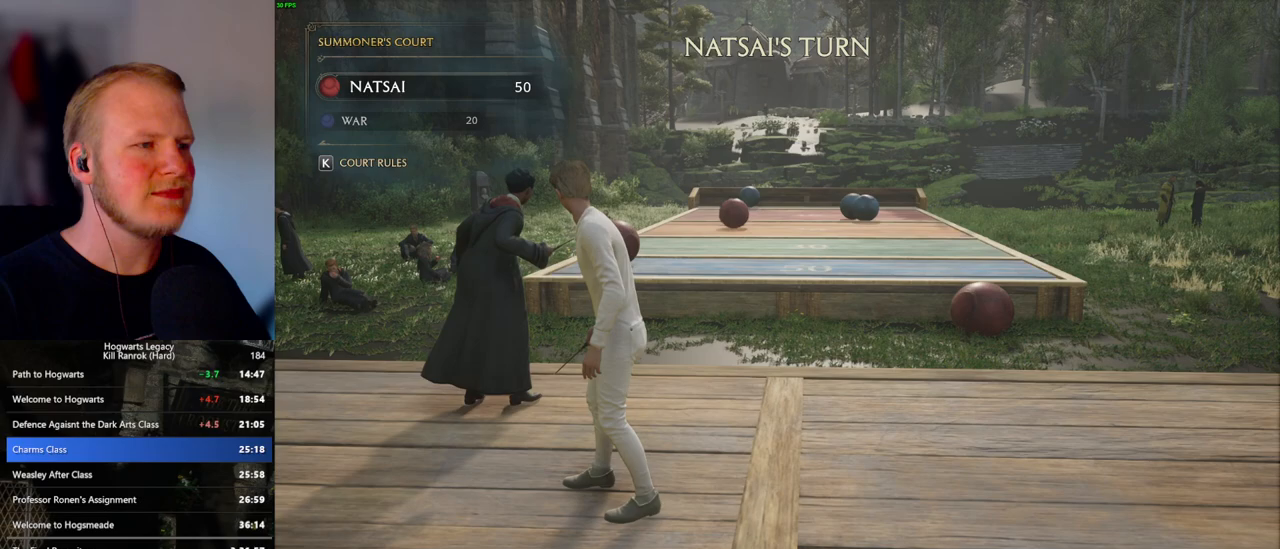
{"keys": [], "mouse": [], "events": []}
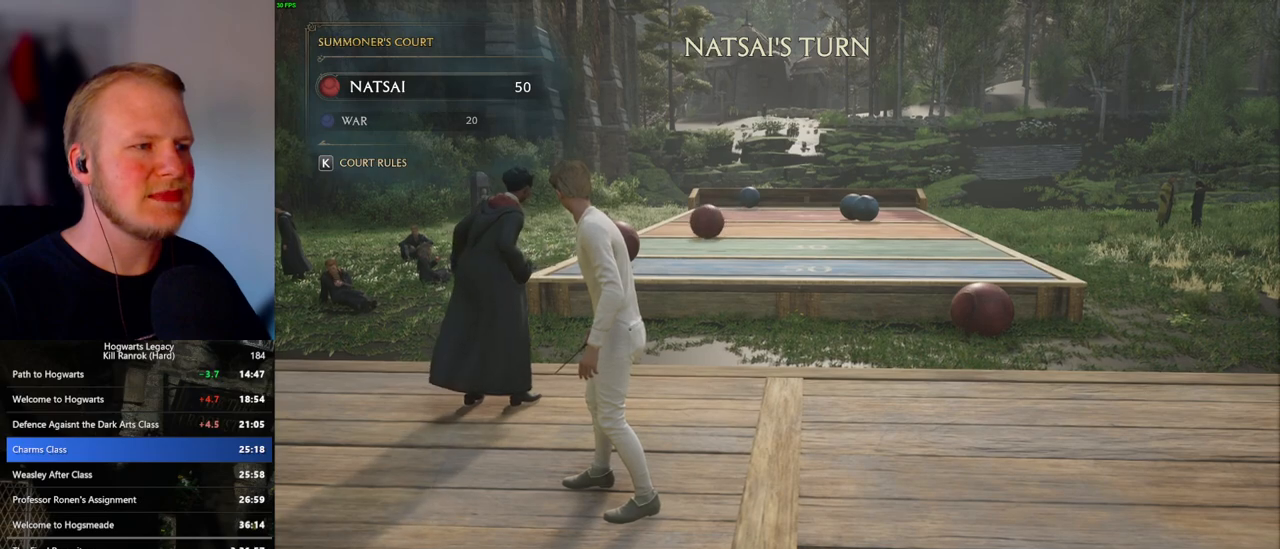
{"keys": ["w"], "mouse": [], "events": [[117, "w", "down"]]}
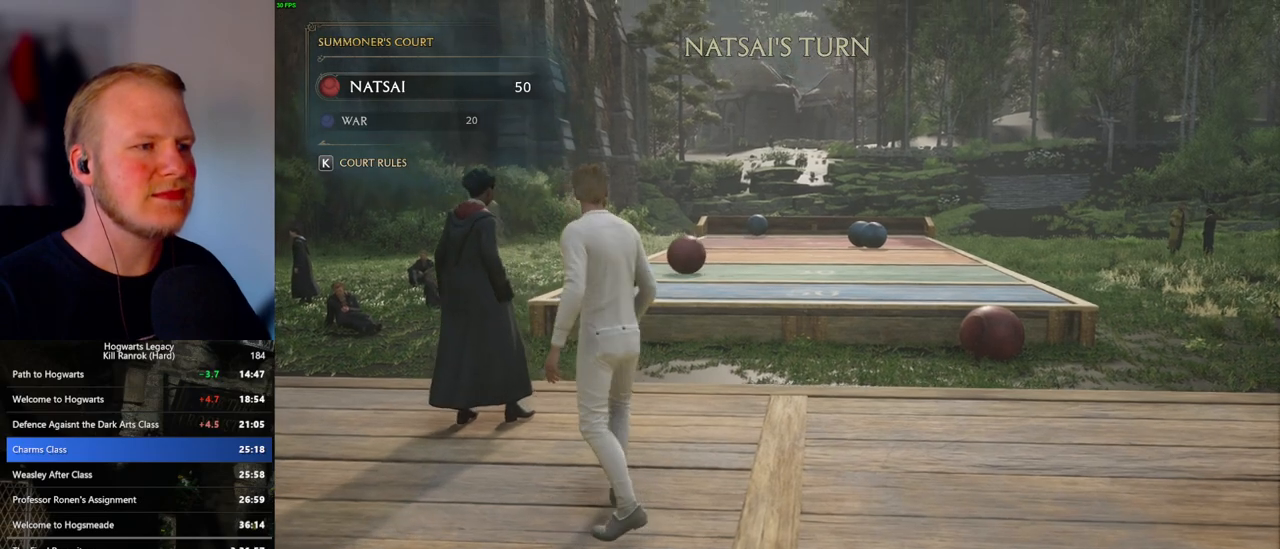
{"keys": ["w"], "mouse": ["right"], "events": [[67, "mouse_right", "down"]]}
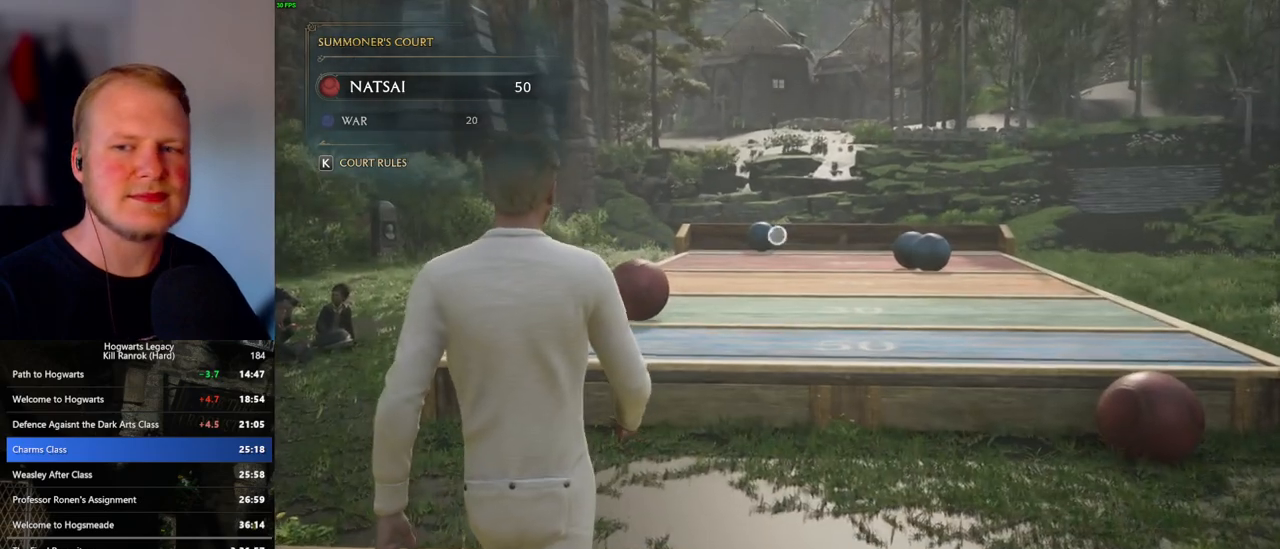
{"keys": ["w"], "mouse": ["right"], "events": []}
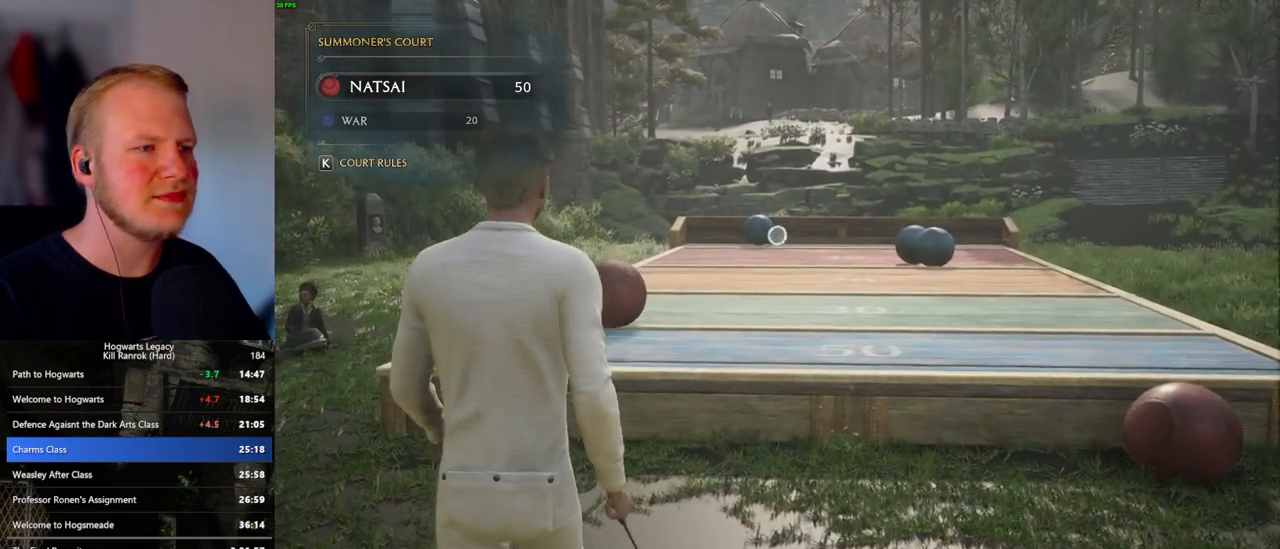
{"keys": ["w"], "mouse": ["right"], "events": [[117, "a", "down"], [500, "a", "up"]]}
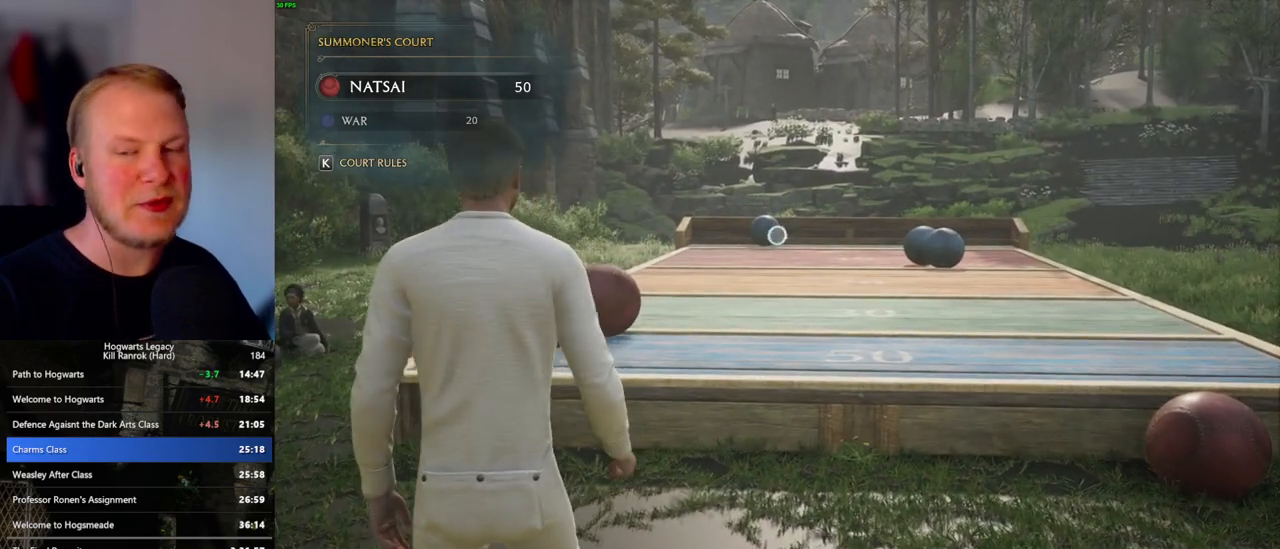
{"keys": ["w"], "mouse": ["right"], "events": []}
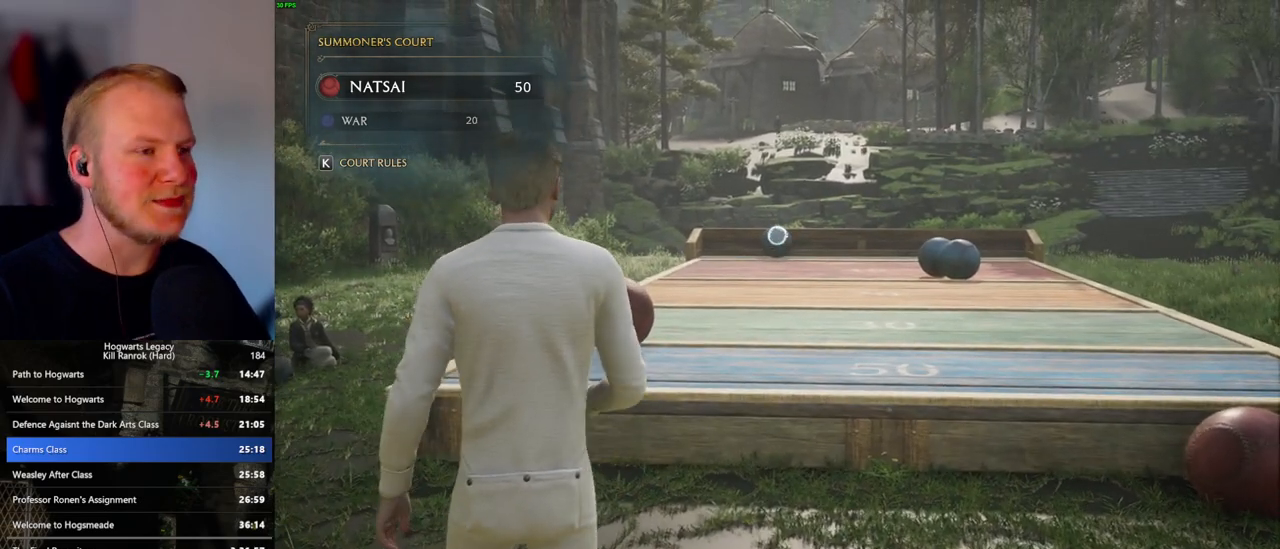
{"keys": [], "mouse": ["right"], "events": [[100, "w", "up"]]}
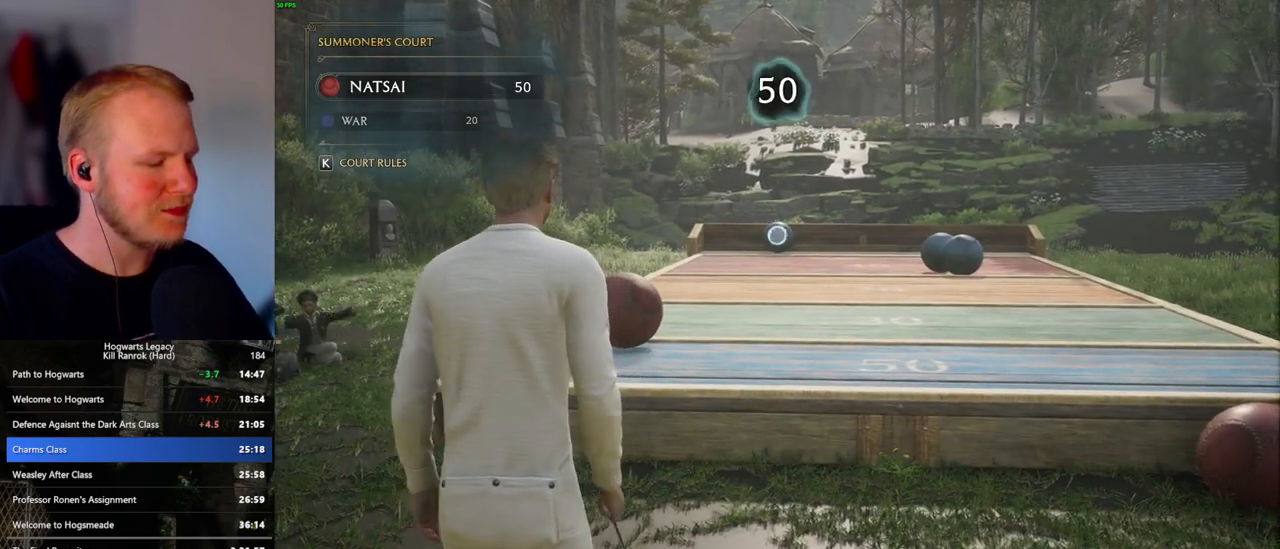
{"keys": [], "mouse": ["right"], "events": []}
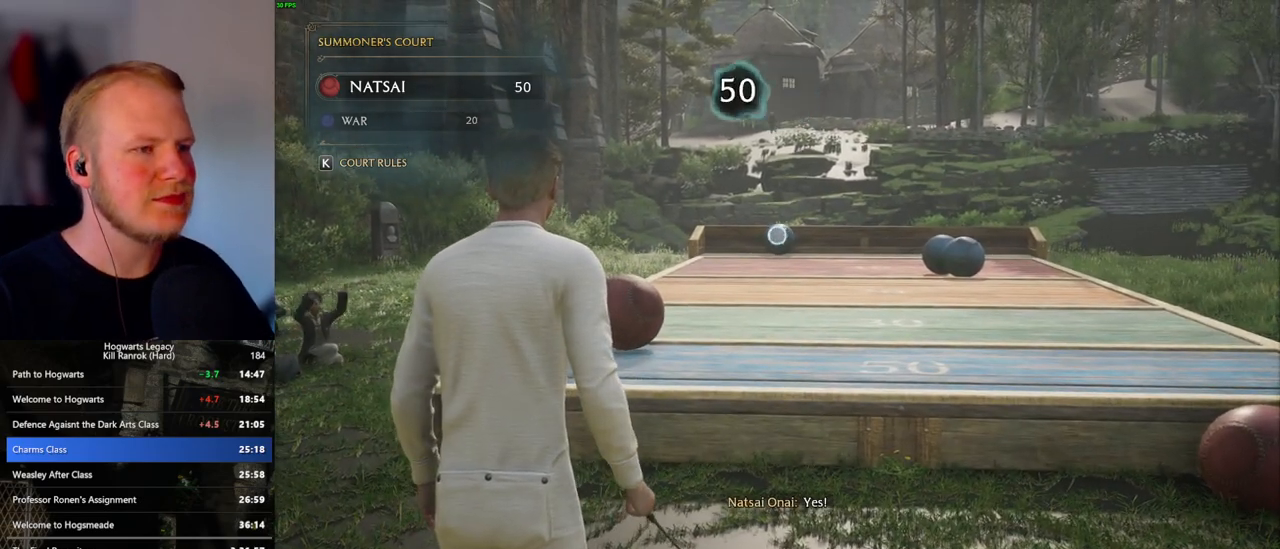
{"keys": [], "mouse": ["right"], "events": [[200, "4", "down"], [267, "4", "up"], [350, "4", "down"], [433, "4", "up"]]}
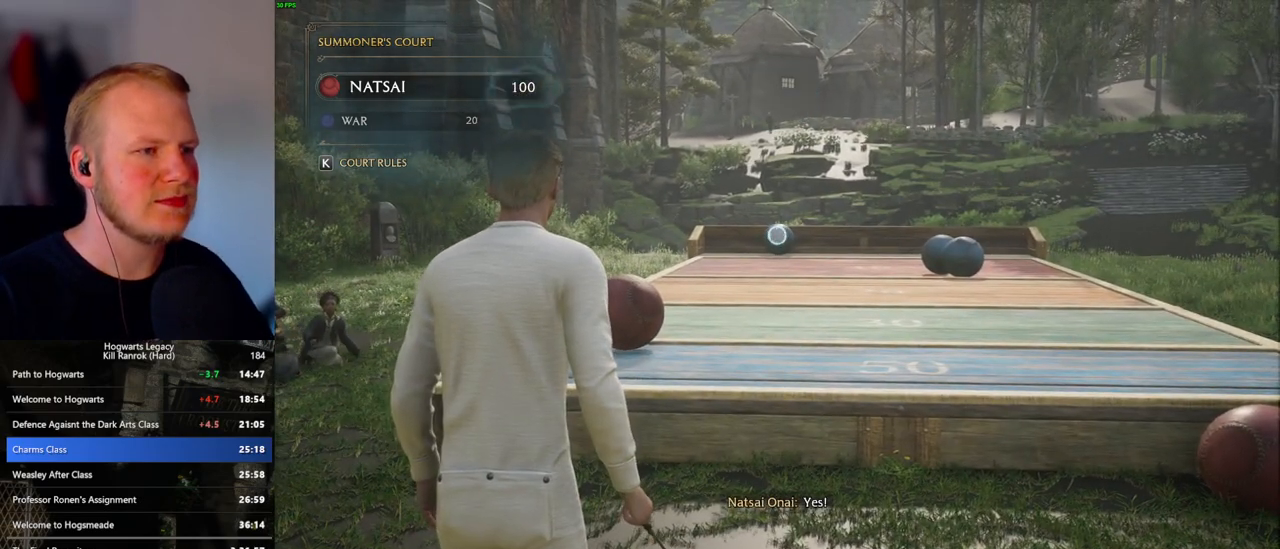
{"keys": ["4"], "mouse": ["right"], "events": [[17, "4", "down"], [67, "4", "up"], [150, "4", "down"], [217, "4", "up"], [300, "4", "down"], [367, "4", "up"], [450, "4", "down"]]}
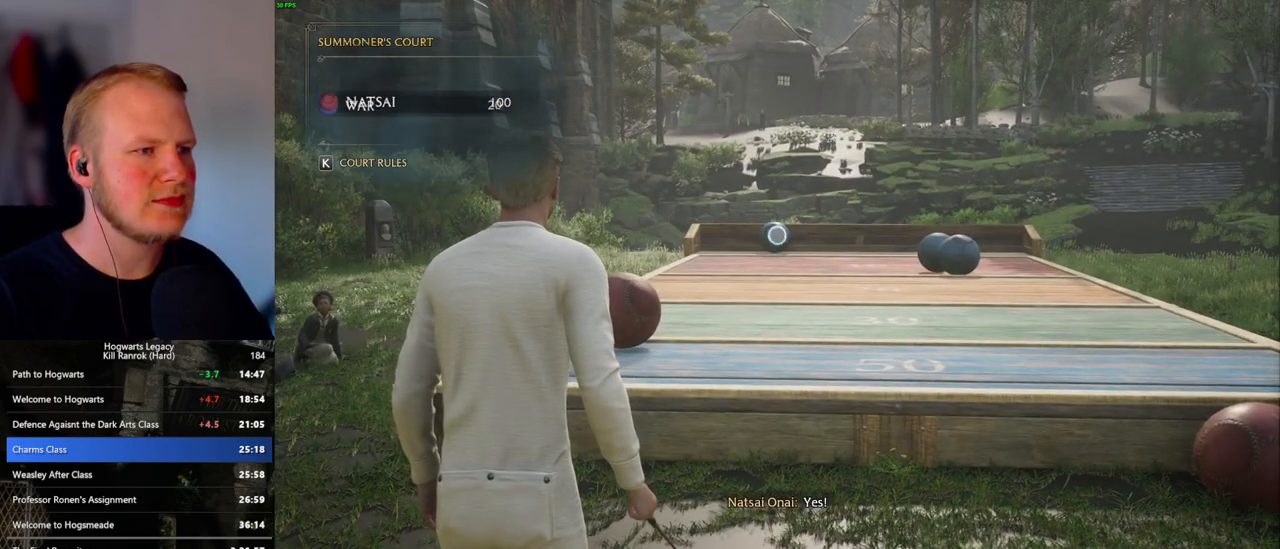
{"keys": [], "mouse": ["right"], "events": [[17, "4", "up"], [83, "4", "down"], [150, "4", "up"], [217, "4", "down"], [300, "4", "up"], [383, "4", "down"], [433, "4", "up"]]}
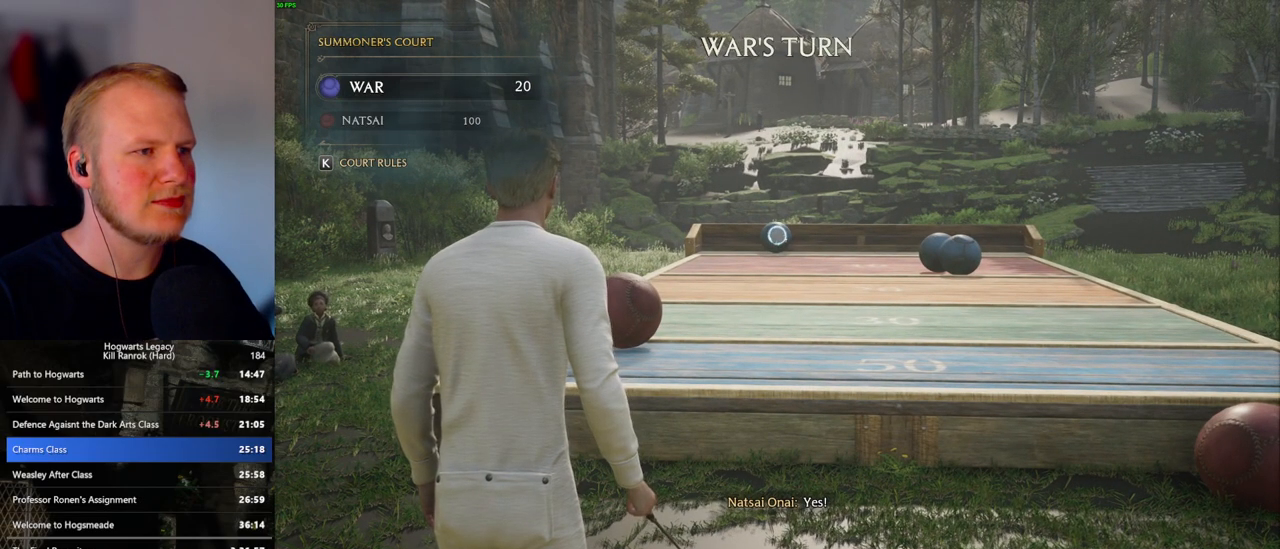
{"keys": ["4"], "mouse": ["right"], "events": [[17, "4", "down"], [83, "4", "up"], [167, "4", "down"], [217, "4", "up"], [300, "4", "down"], [367, "4", "up"], [450, "4", "down"]]}
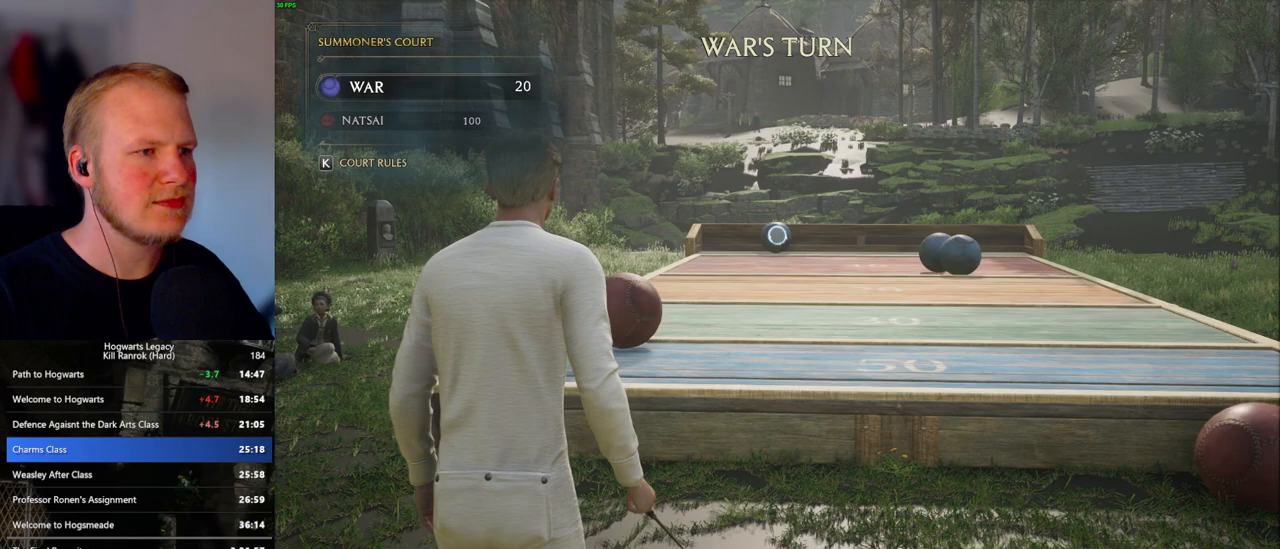
{"keys": [], "mouse": ["right"], "events": [[17, "4", "up"], [100, "4", "down"], [167, "4", "up"], [250, "4", "down"], [317, "4", "up"], [400, "4", "down"], [450, "4", "up"]]}
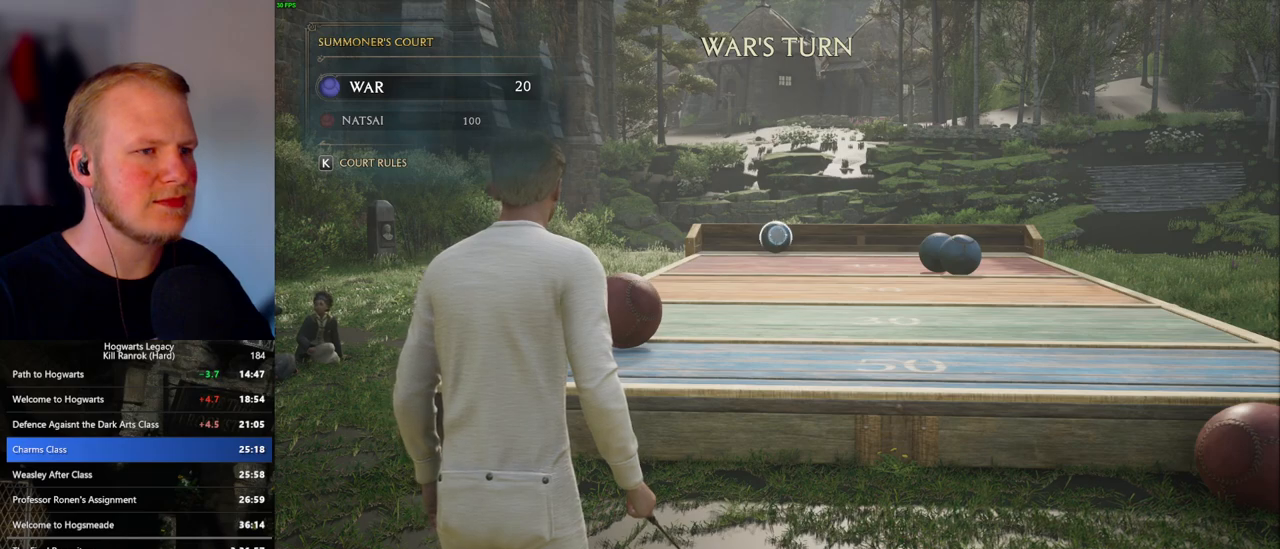
{"keys": ["4"], "mouse": ["right"], "events": [[33, "4", "down"], [100, "4", "up"], [183, "4", "down"], [267, "4", "up"], [333, "4", "down"], [417, "4", "up"], [483, "4", "down"]]}
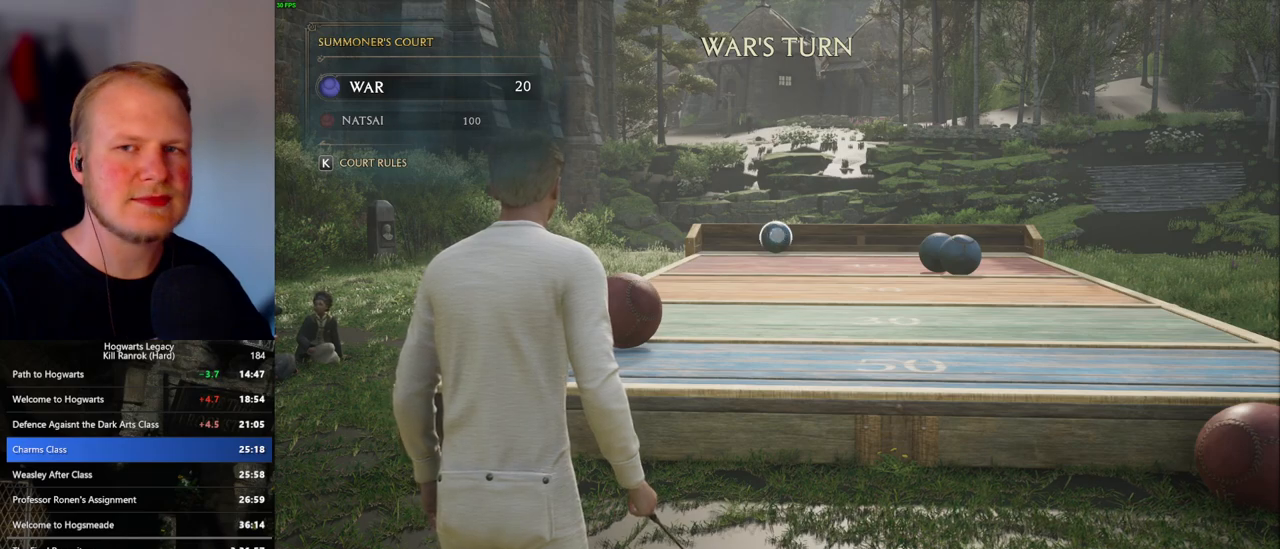
{"keys": [], "mouse": ["right"], "events": [[50, "4", "up"], [133, "4", "down"], [200, "4", "up"], [283, "4", "down"], [350, "4", "up"], [417, "4", "down"], [483, "4", "up"]]}
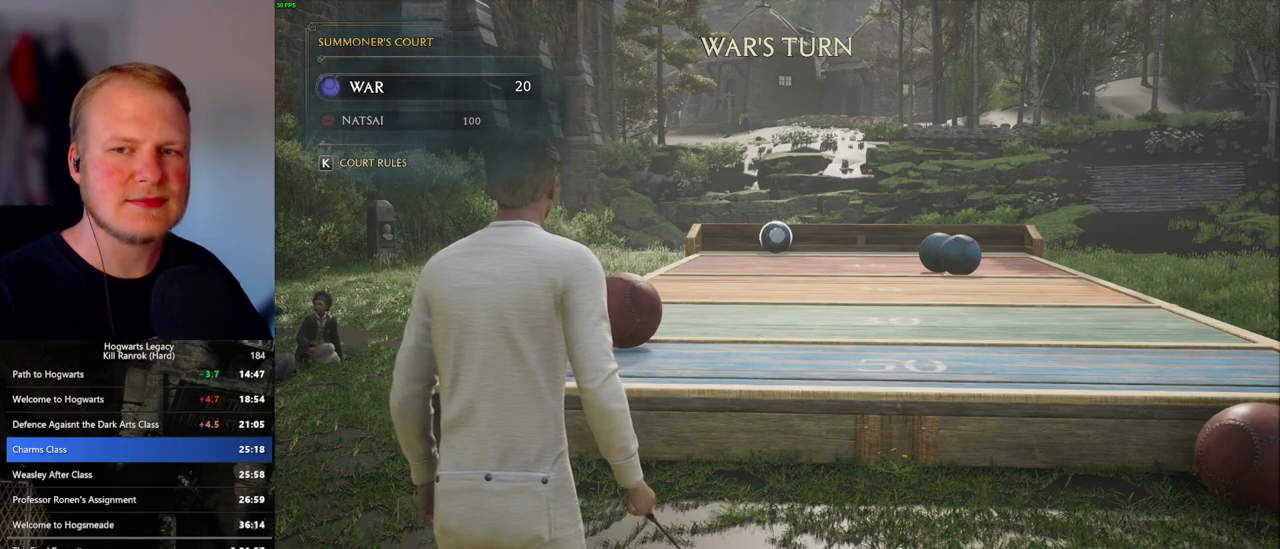
{"keys": ["4"], "mouse": ["right"], "events": [[67, "4", "down"], [150, "4", "up"], [200, "4", "down"], [283, "4", "up"], [350, "4", "down"], [433, "4", "up"], [500, "4", "down"]]}
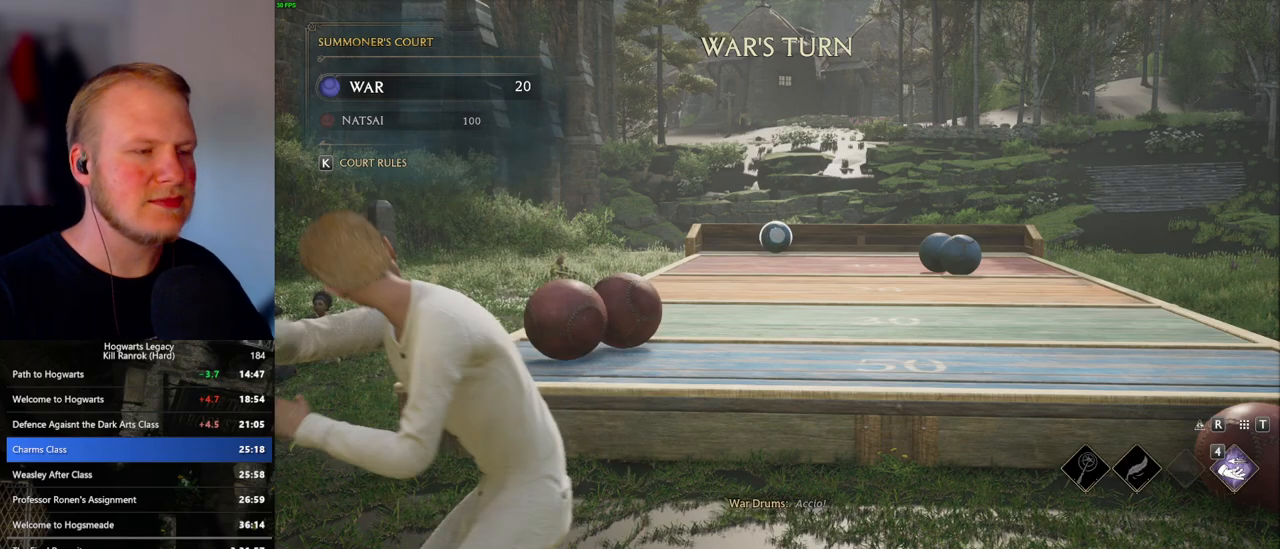
{"keys": ["4"], "mouse": ["right"], "events": [[83, "4", "up"], [150, "4", "down"], [233, "4", "up"], [283, "4", "down"], [367, "4", "up"], [450, "4", "down"]]}
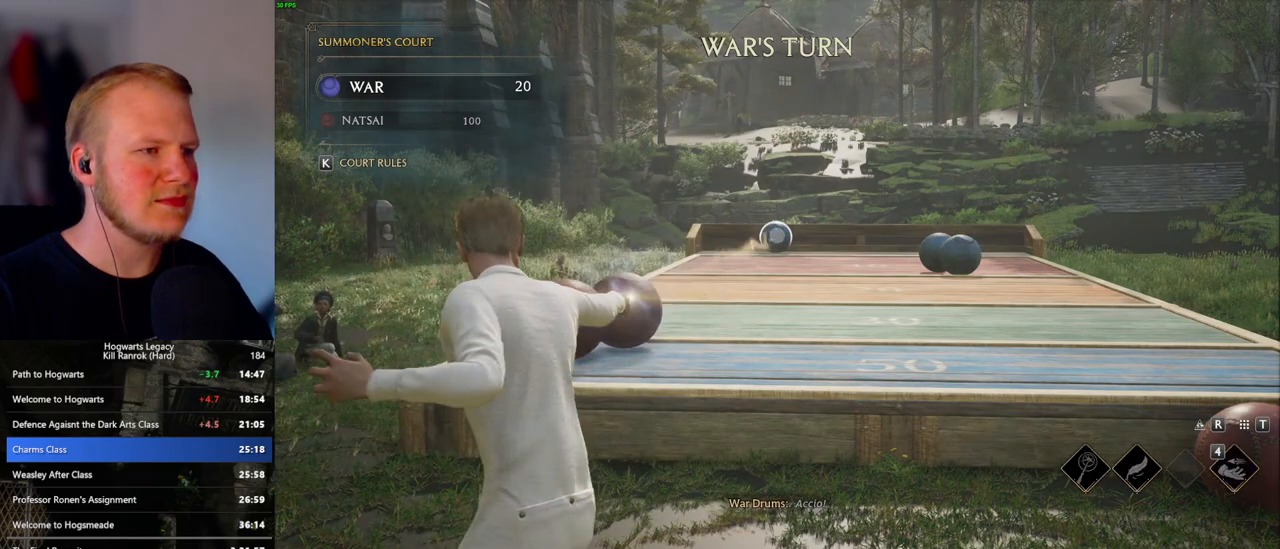
{"keys": [], "mouse": ["right"], "events": [[17, "4", "up"], [83, "4", "down"], [167, "4", "up"], [233, "4", "down"], [317, "4", "up"], [383, "4", "down"], [467, "4", "up"]]}
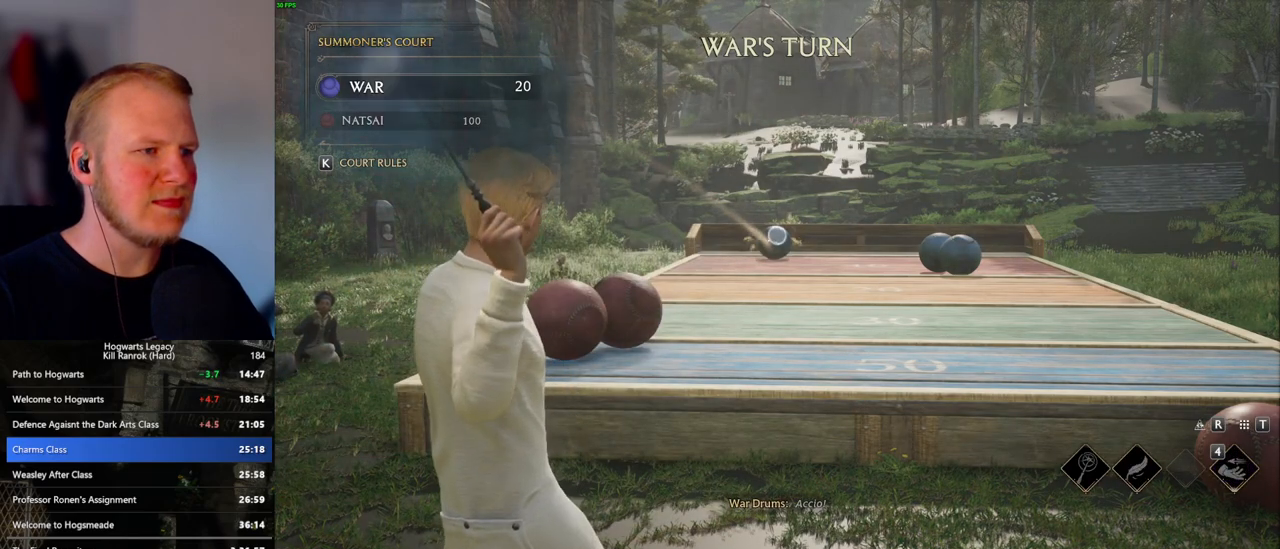
{"keys": [], "mouse": [], "events": [[50, "4", "down"], [167, "4", "up"], [300, "mouse_right", "up"]]}